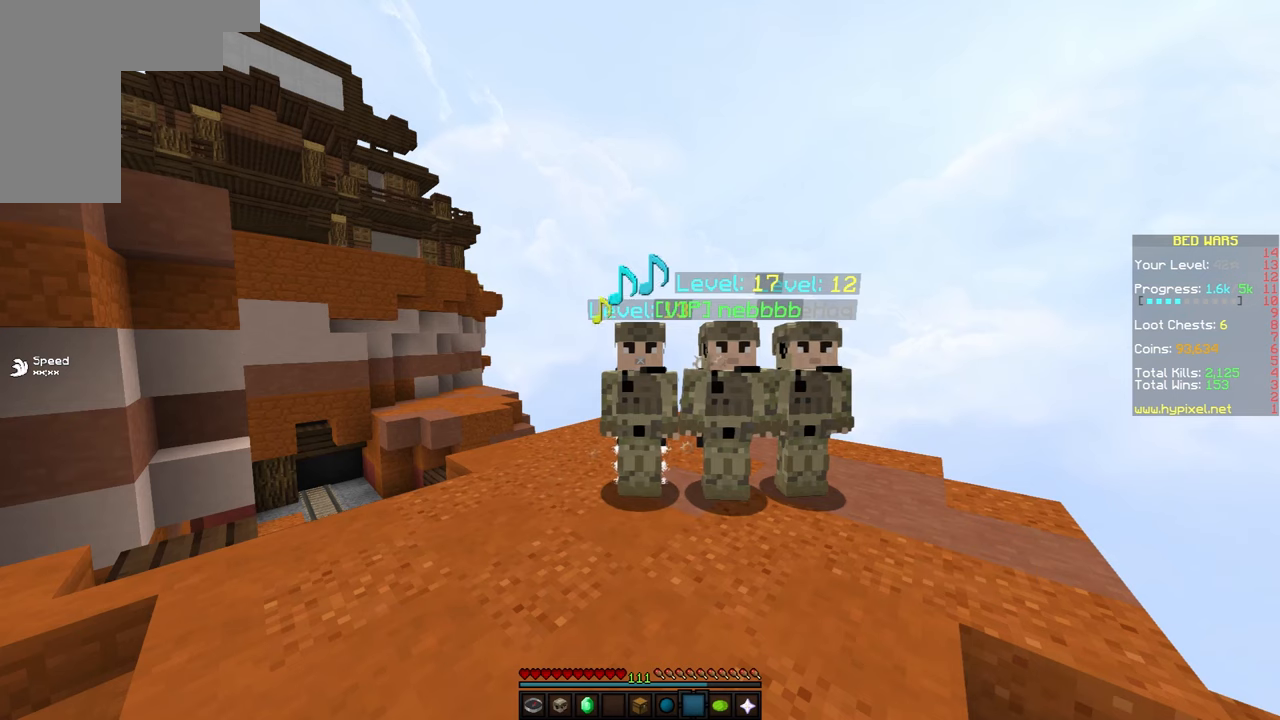
Gameplay with keyboard and mouse; each line is a JSON object with the keys and mouse buttons held at the frame after it. "events" lists presses ("down") and releases ("up") of "a", "d", "s", "space", "w", "mouse_left" and "mouse_right" between this image and that frame as [ms after this image, input, new state], when the widget could be followed in between. "mouse_left", "mouse_right" = the "left", "right" buttons of the "mouse" list. No other keys are recorded. Fast repeated clicks can show as one long hold. Mouse movement is not recorded.
{"keys": [], "mouse": [], "events": []}
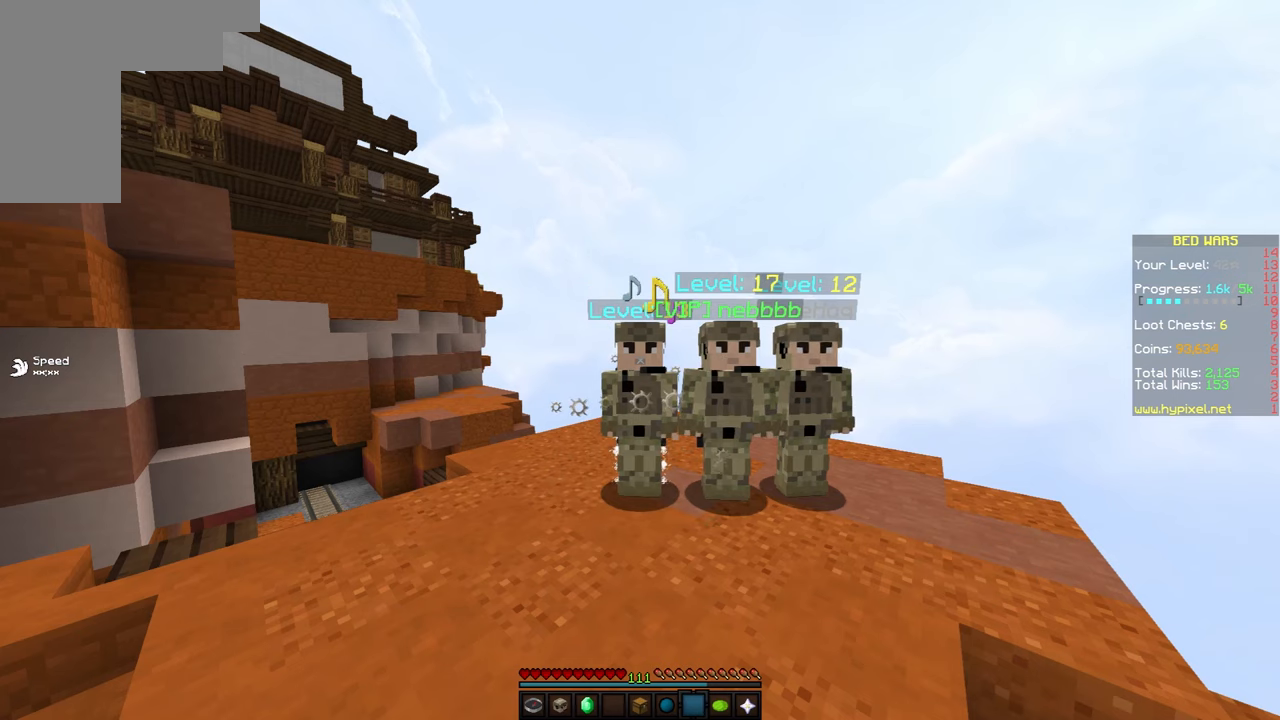
{"keys": [], "mouse": [], "events": []}
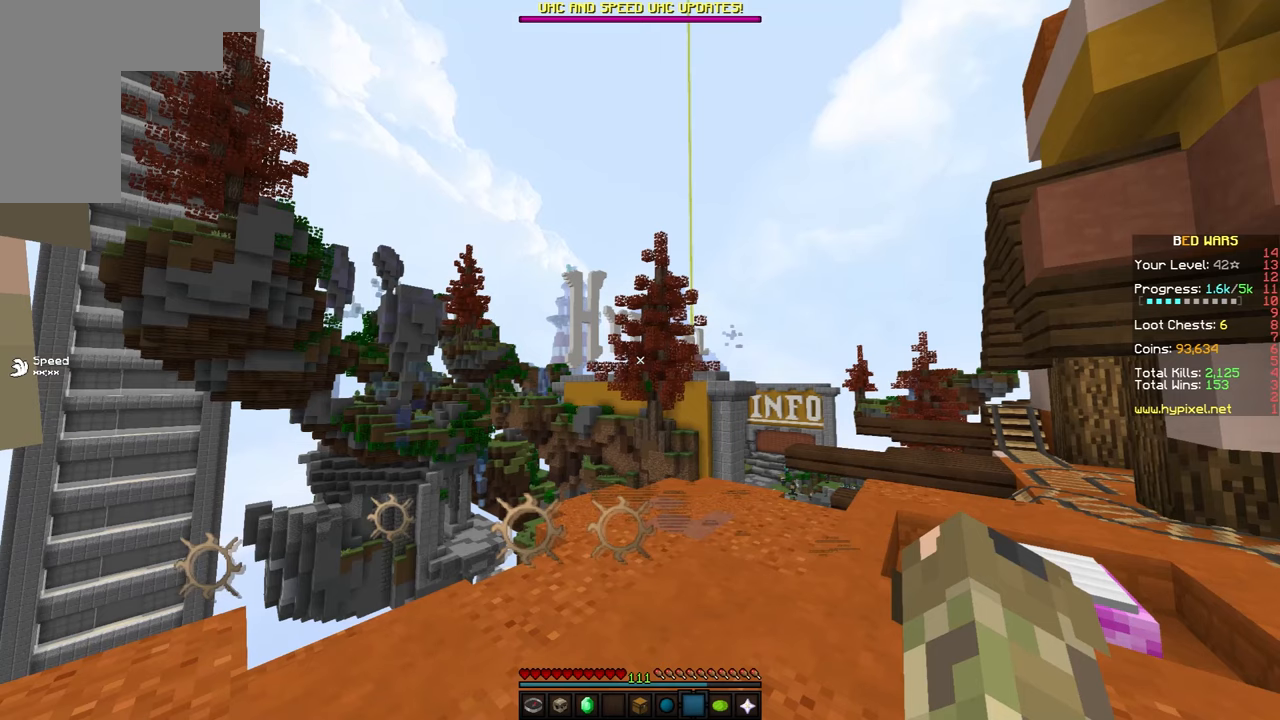
{"keys": [], "mouse": [], "events": []}
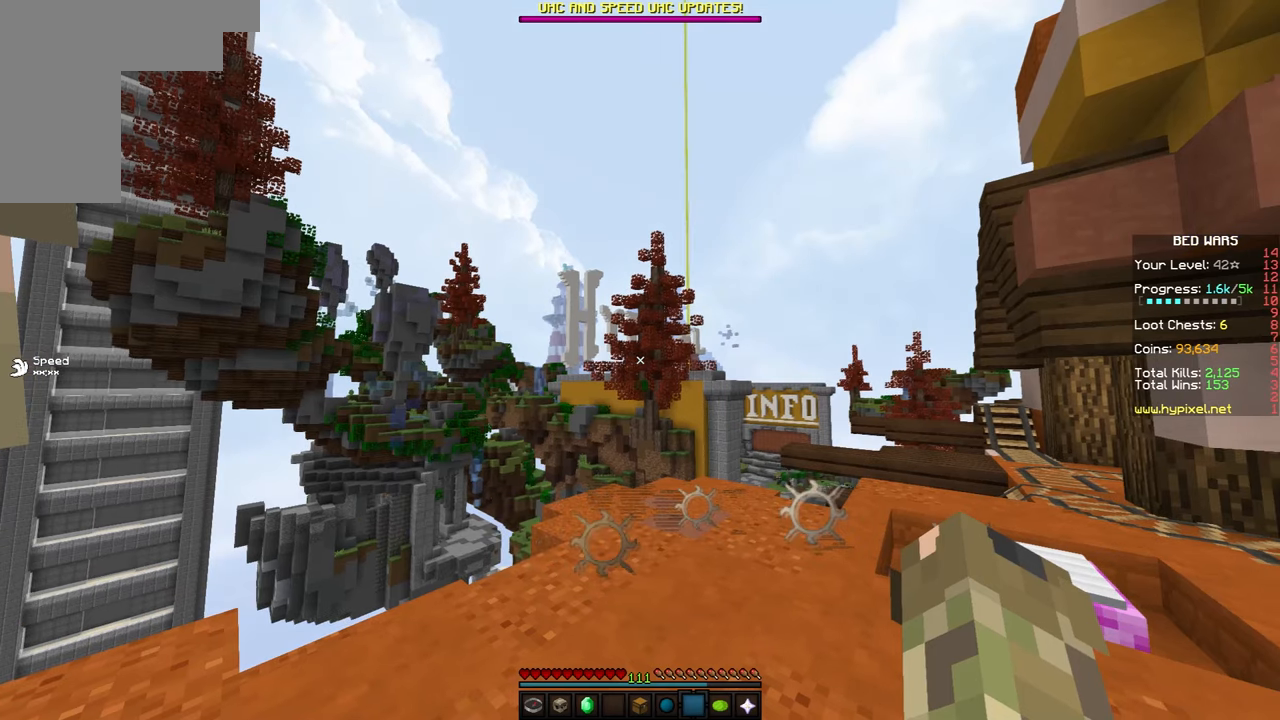
{"keys": ["w"], "mouse": [], "events": [[350, "w", "down"]]}
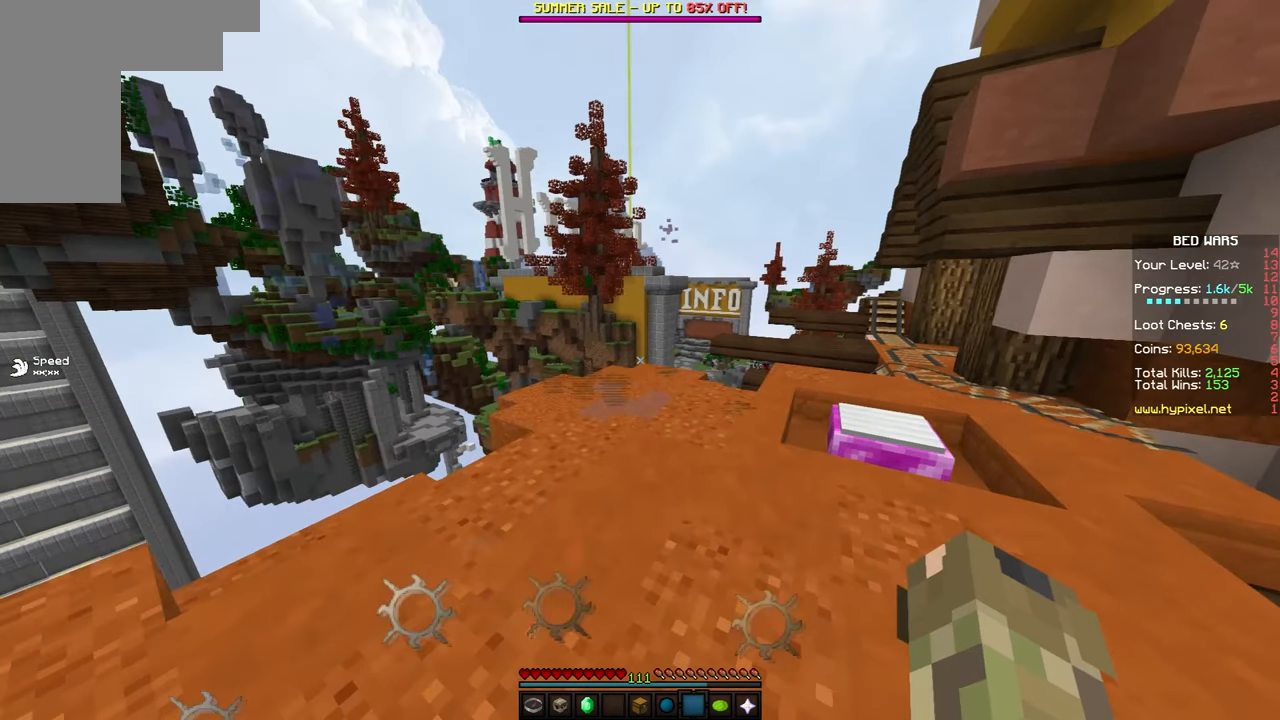
{"keys": ["space", "w"], "mouse": [], "events": [[150, "space", "down"], [250, "space", "up"], [350, "space", "down"]]}
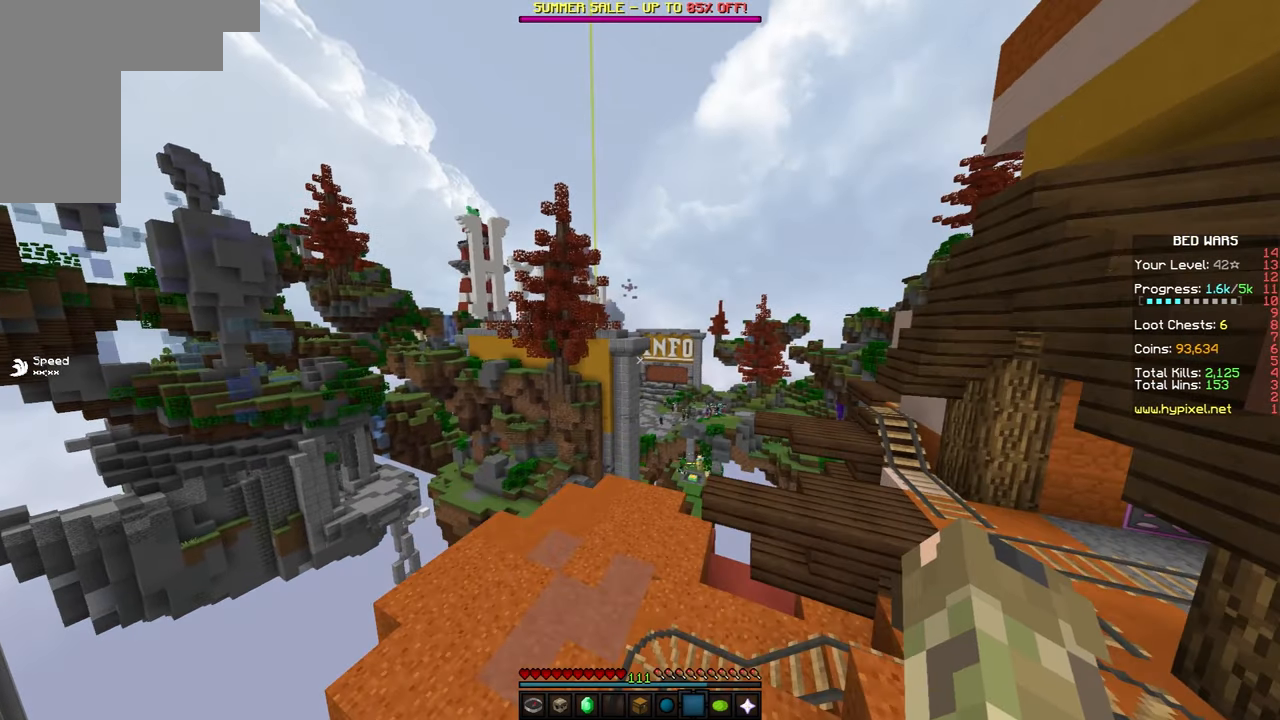
{"keys": ["w"], "mouse": [], "events": [[150, "space", "up"]]}
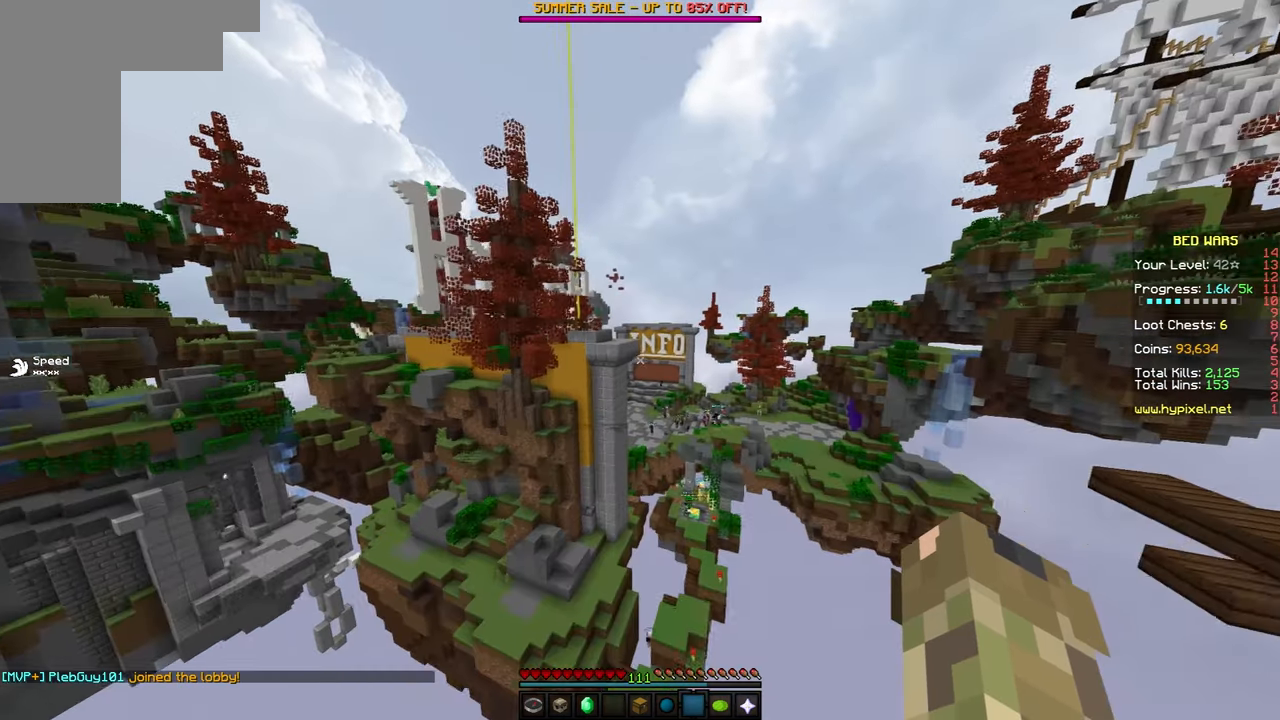
{"keys": ["w"], "mouse": [], "events": [[184, "d", "down"], [400, "d", "up"]]}
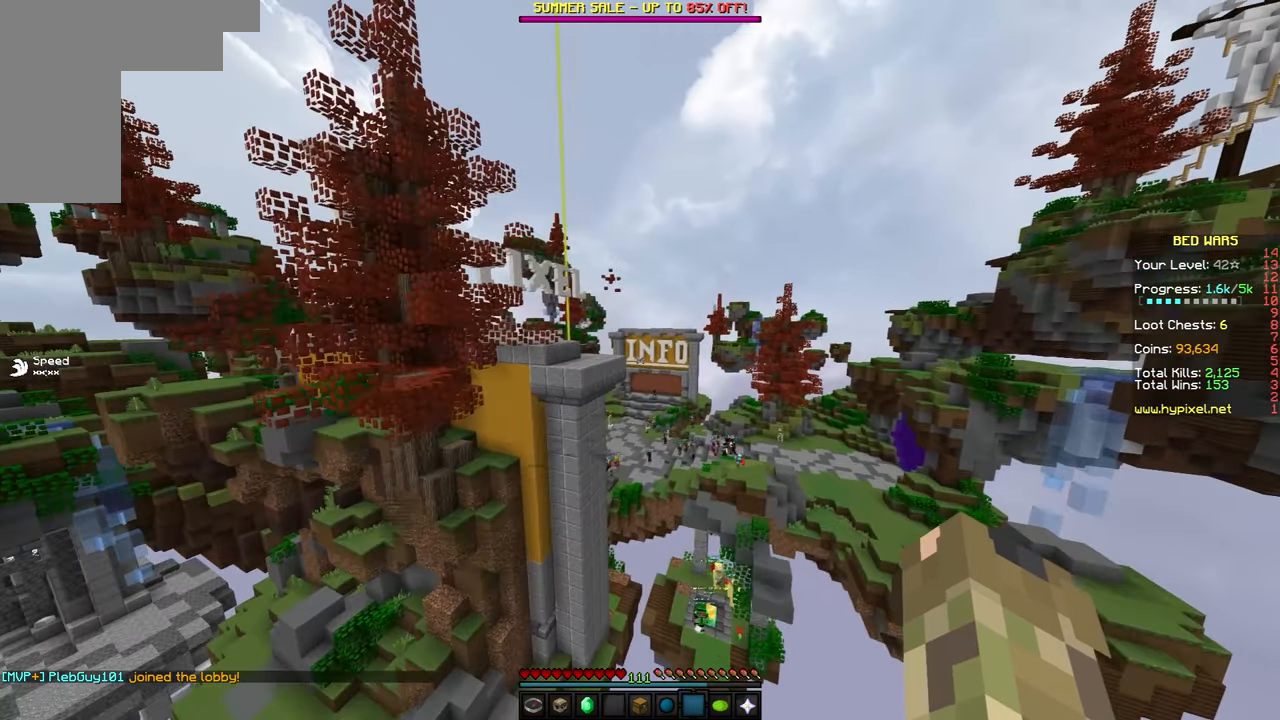
{"keys": ["w"], "mouse": [], "events": []}
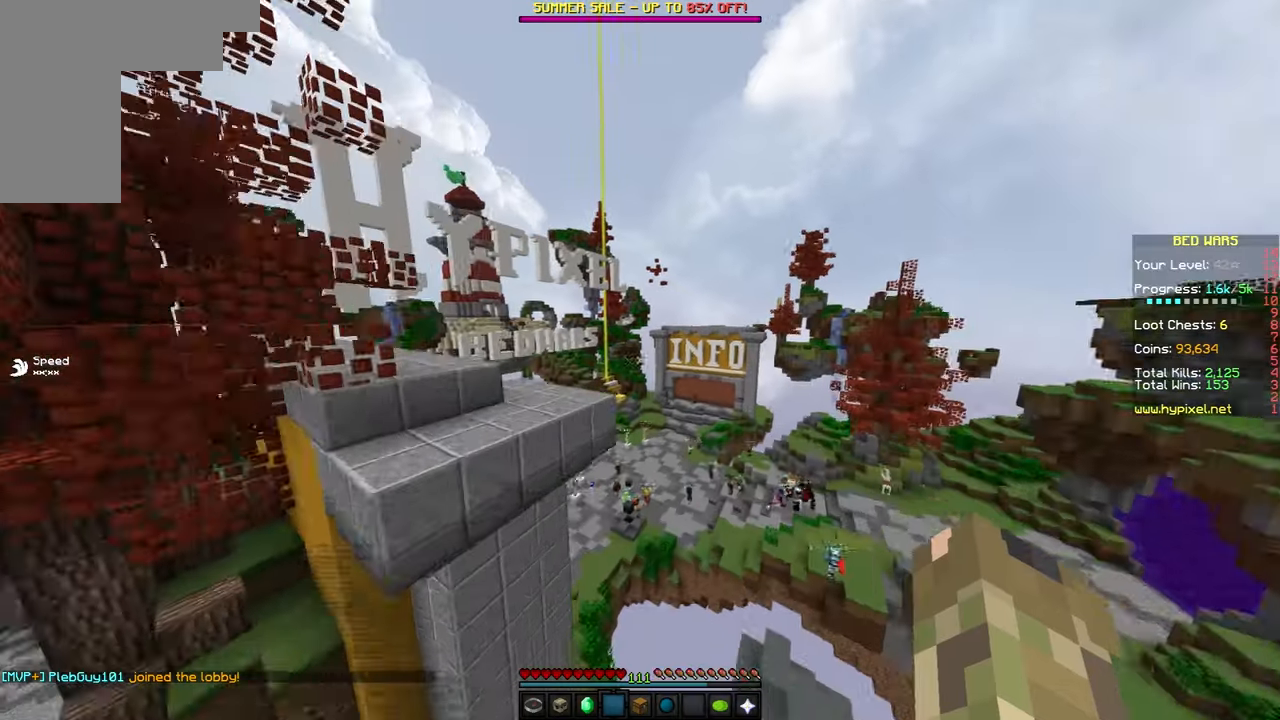
{"keys": ["space", "w"], "mouse": [], "events": [[450, "space", "down"]]}
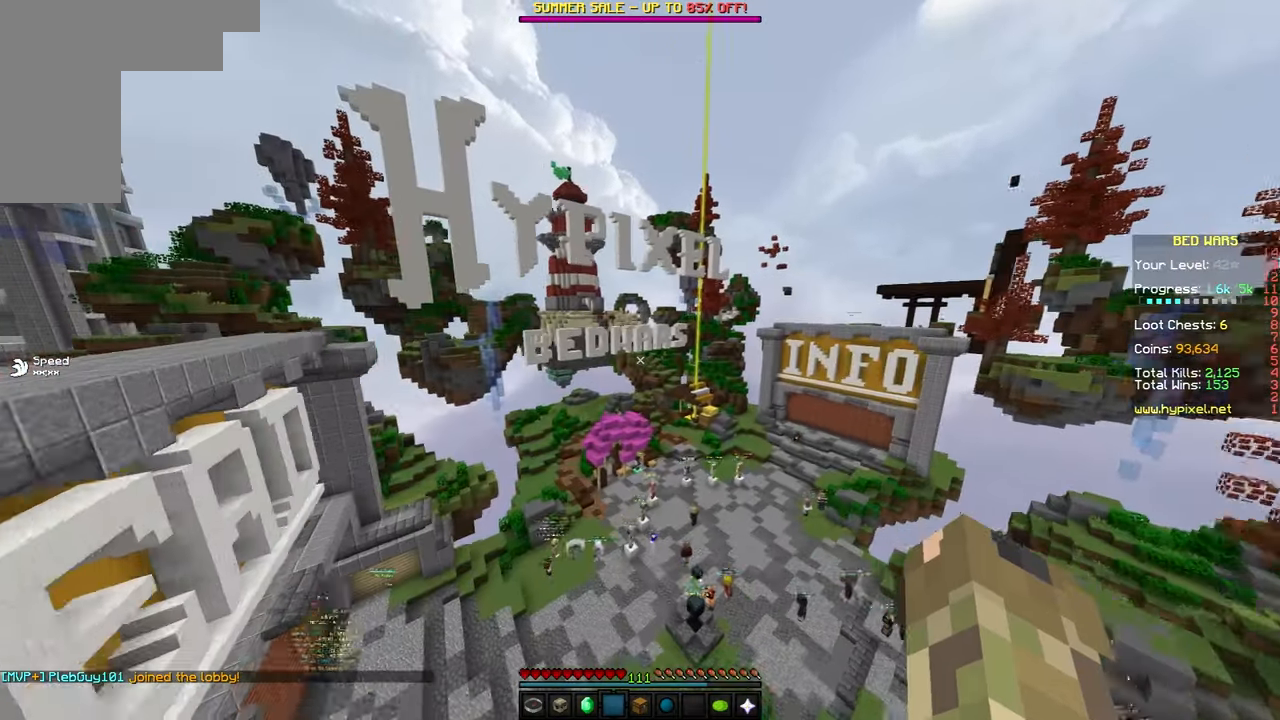
{"keys": ["space", "w"], "mouse": [], "events": [[33, "space", "up"], [233, "space", "down"]]}
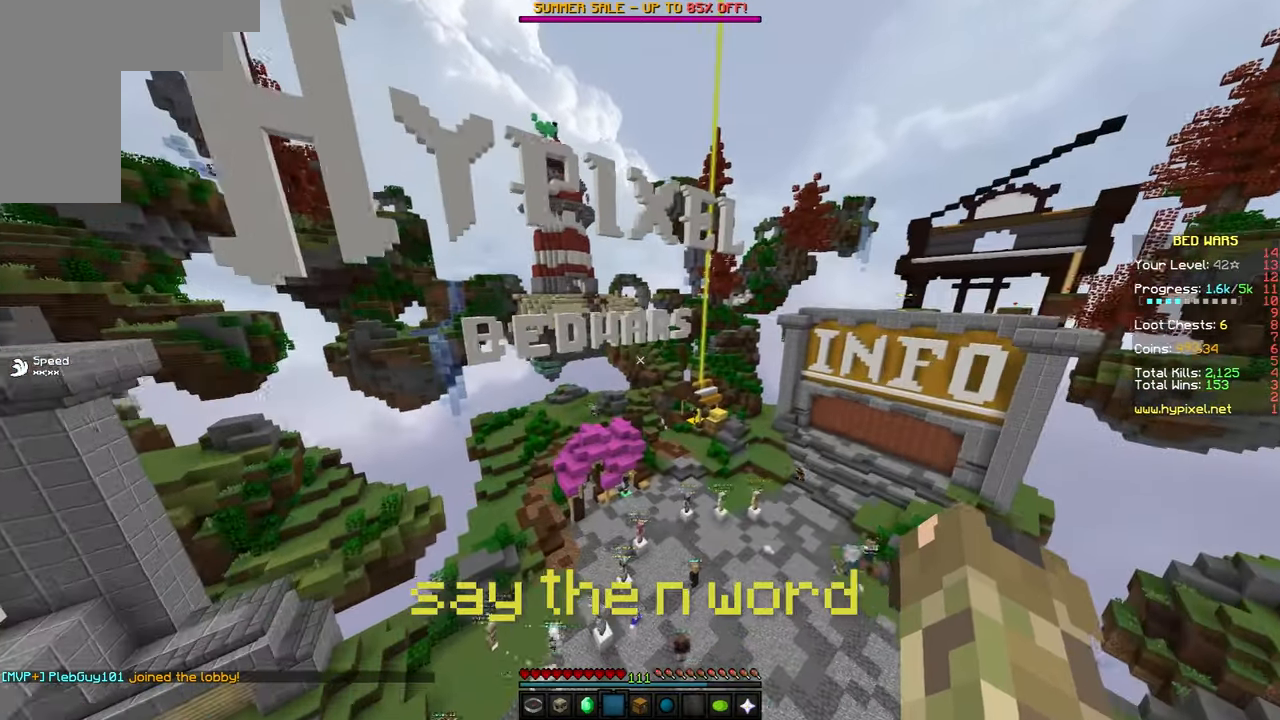
{"keys": ["space", "w"], "mouse": [], "events": []}
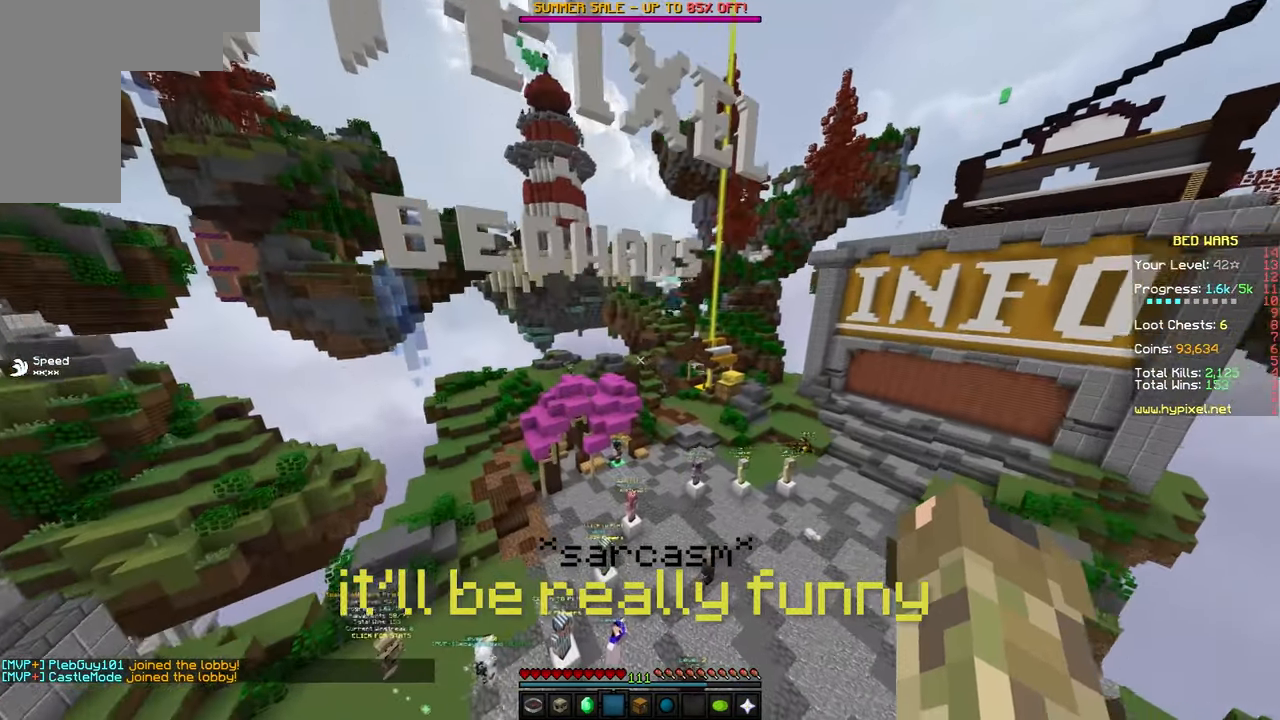
{"keys": ["d", "space", "w"], "mouse": [], "events": [[16, "d", "down"]]}
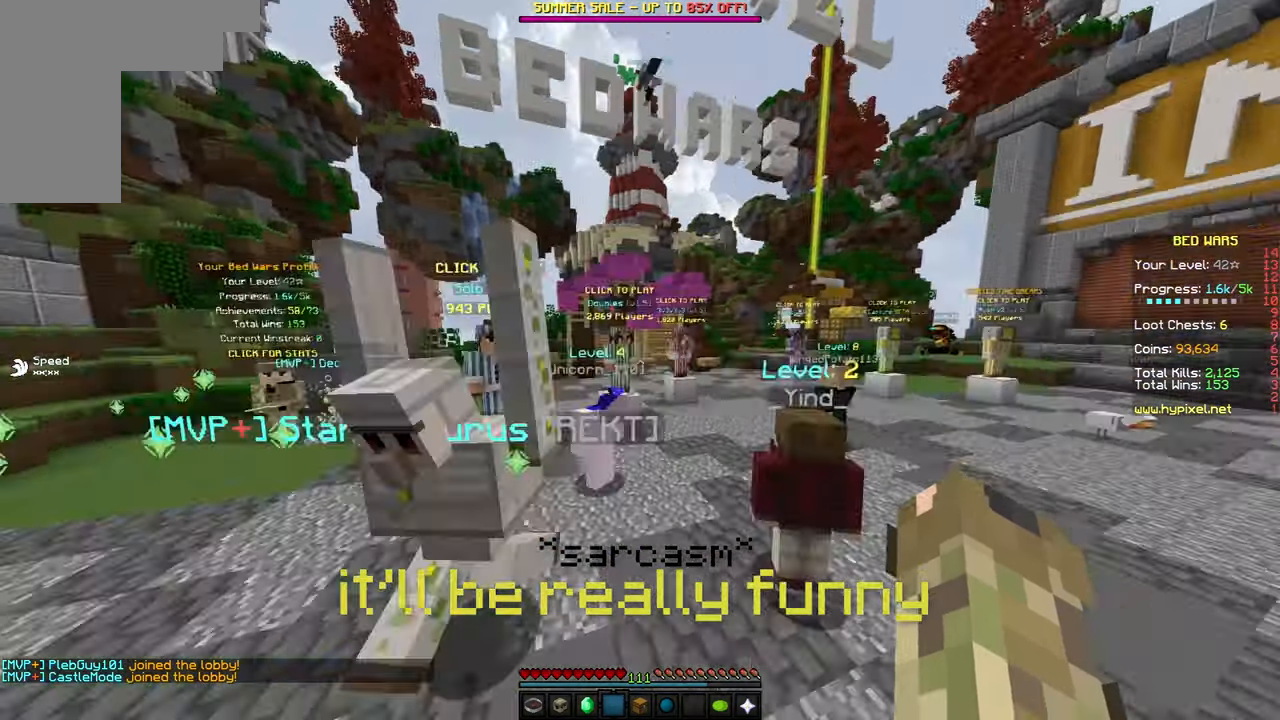
{"keys": ["d", "w"], "mouse": [], "events": [[466, "space", "up"]]}
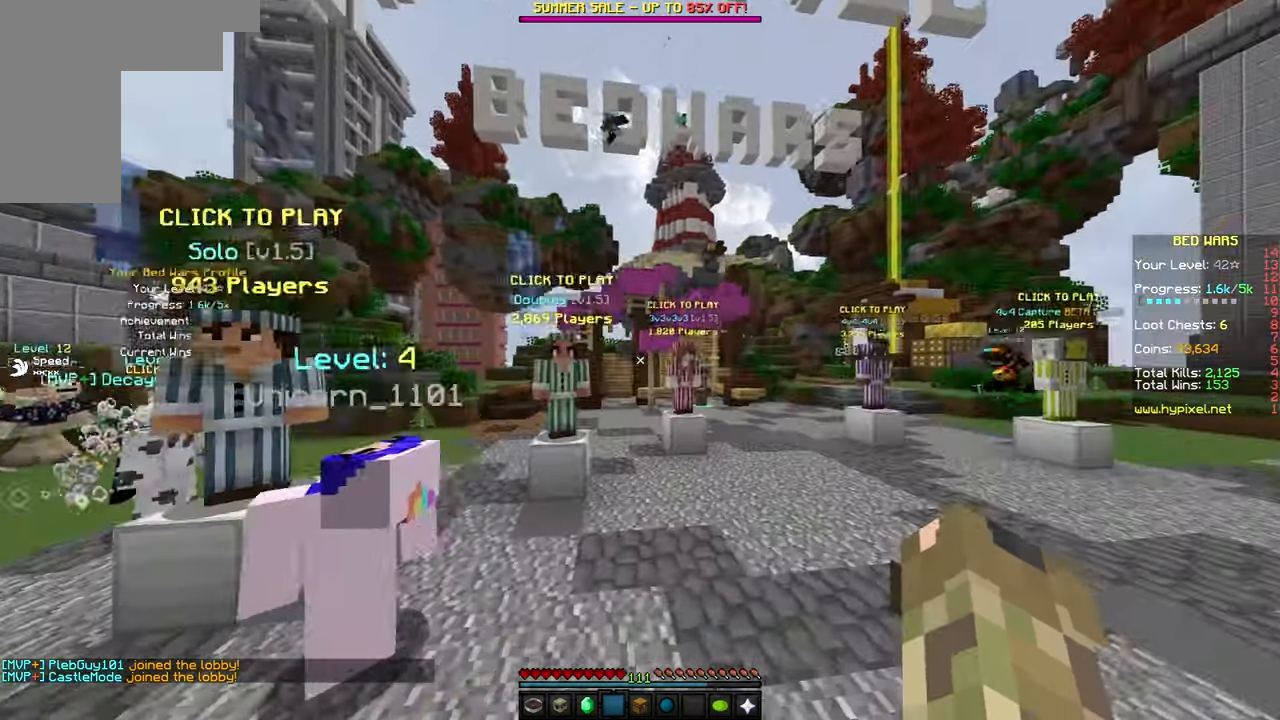
{"keys": ["space", "w"], "mouse": [], "events": [[366, "space", "down"], [383, "d", "up"]]}
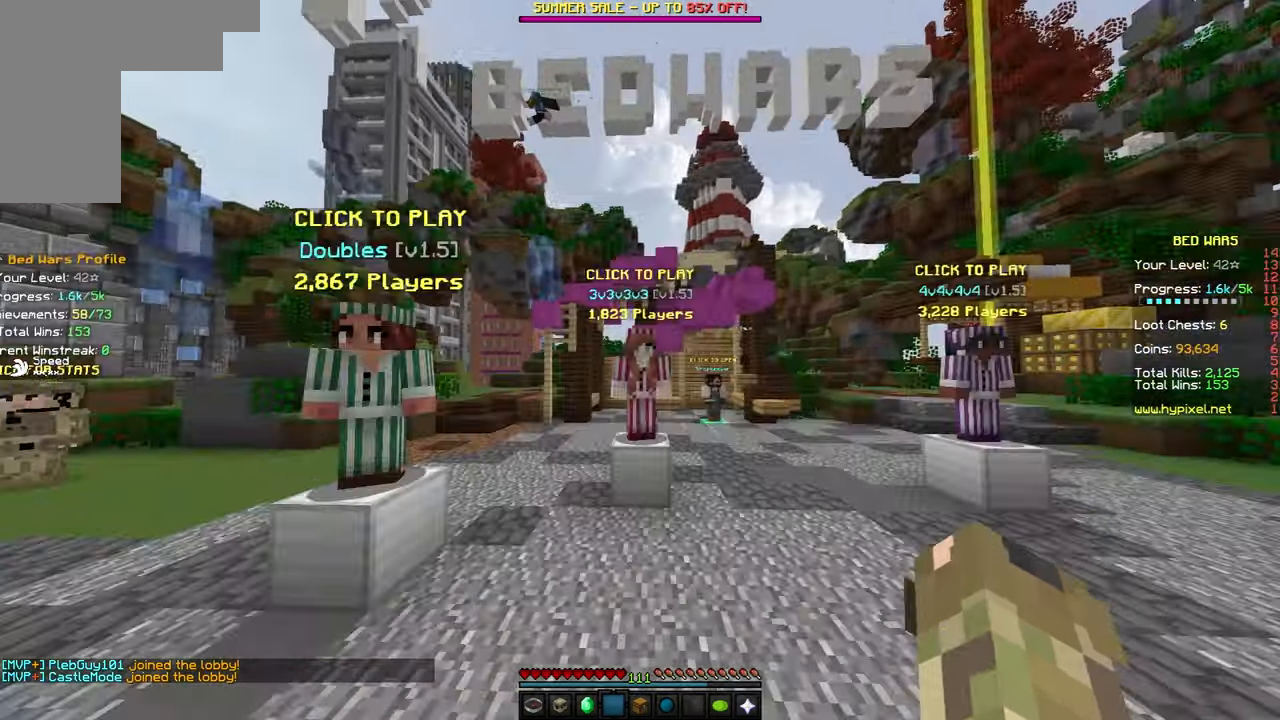
{"keys": [], "mouse": ["right"], "events": [[16, "space", "up"], [433, "mouse_right", "down"], [483, "w", "up"]]}